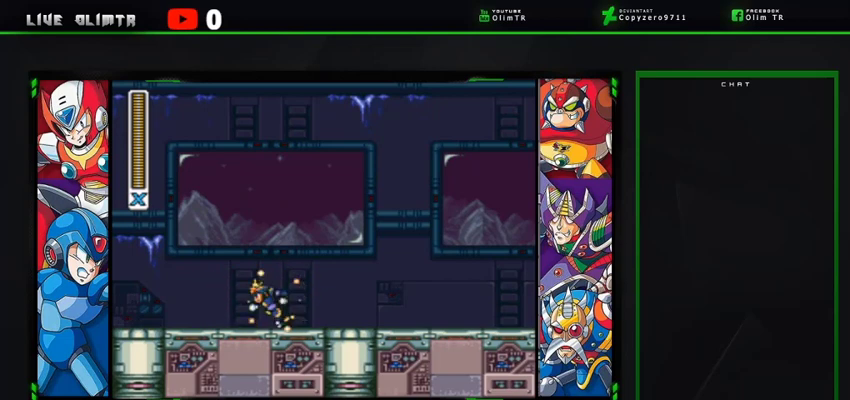
Gameplay with a controller (Xbox layout); each line is a JSON object with the inputs held at the frame after it (dt_ms = milliseconds from this image to that frame). "events" lists button and stick changes between this image and that frame as [ms after this image, input, new state], when the widget could be followed in between. Not read: L3 R3 START.
{"dt_ms": 500, "buttons": ["X", "DPAD_RIGHT"], "left_stick": "center", "right_stick": "center", "events": [[100, "DPAD_LEFT", "up"], [100, "DPAD_RIGHT", "down"], [167, "DPAD_RIGHT", "up"], [467, "DPAD_RIGHT", "down"]]}
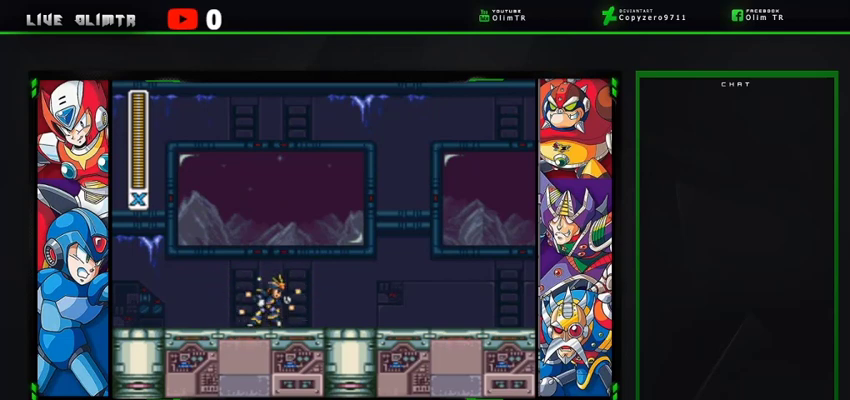
{"dt_ms": 500, "buttons": ["X"], "left_stick": "center", "right_stick": "center", "events": [[33, "L2", "down"], [267, "DPAD_RIGHT", "up"], [300, "L2", "up"]]}
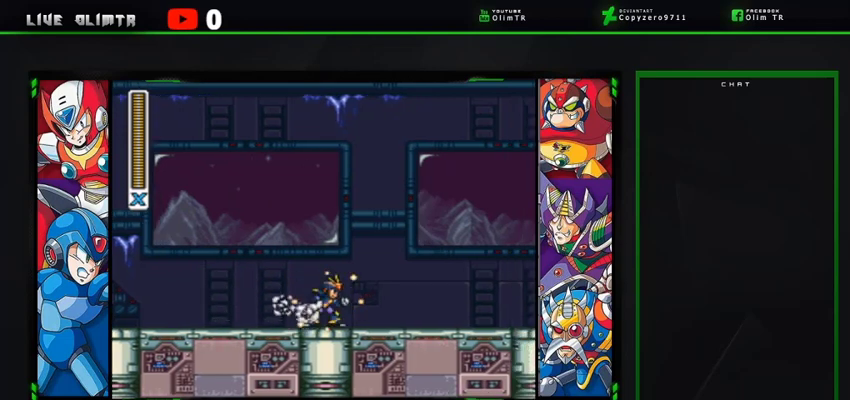
{"dt_ms": 500, "buttons": ["X", "DPAD_RIGHT"], "left_stick": "center", "right_stick": "center", "events": [[233, "DPAD_LEFT", "down"], [300, "DPAD_LEFT", "up"], [433, "DPAD_RIGHT", "down"]]}
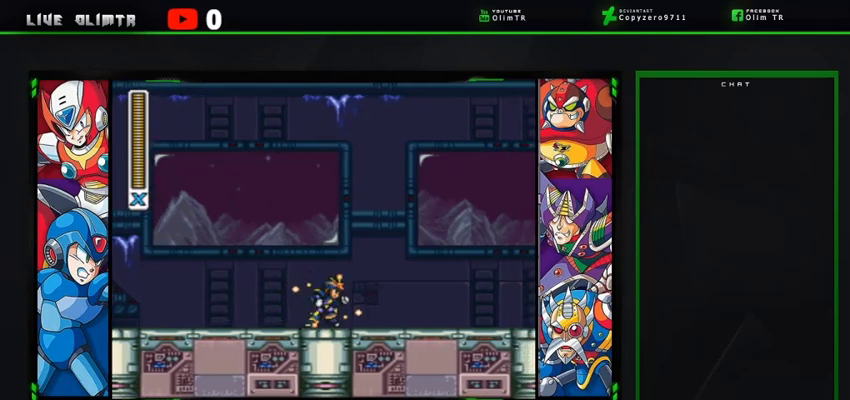
{"dt_ms": 500, "buttons": ["X"], "left_stick": "center", "right_stick": "center", "events": [[33, "DPAD_RIGHT", "up"]]}
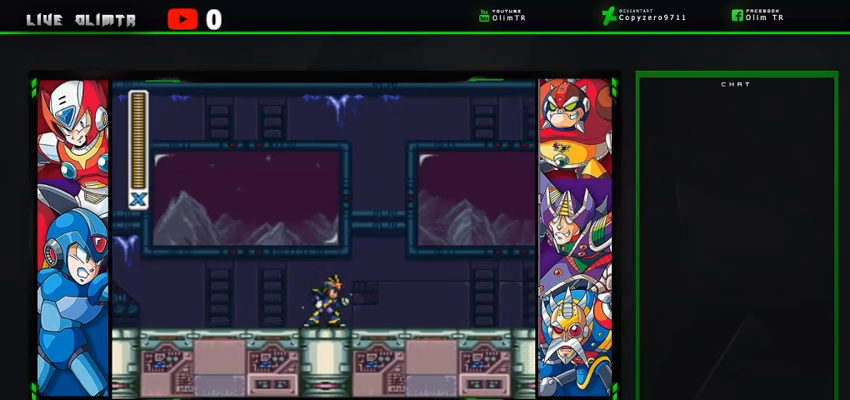
{"dt_ms": 500, "buttons": ["X"], "left_stick": "center", "right_stick": "center", "events": [[200, "DPAD_DOWN", "down"], [300, "DPAD_DOWN", "up"], [367, "DPAD_DOWN", "down"], [500, "DPAD_DOWN", "up"]]}
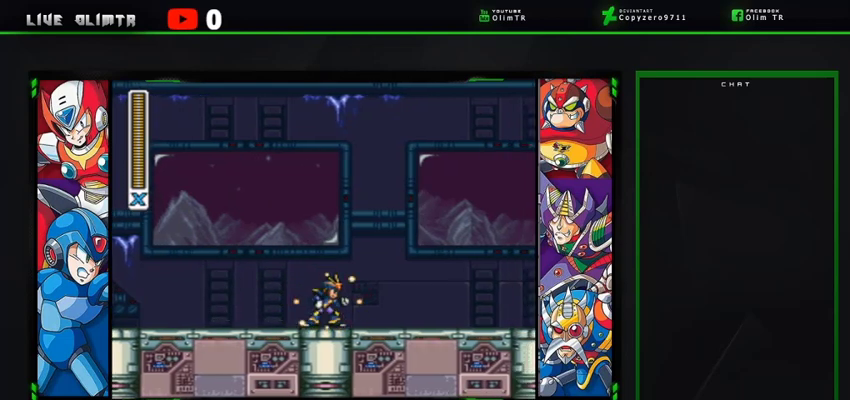
{"dt_ms": 500, "buttons": ["X"], "left_stick": "center", "right_stick": "center", "events": []}
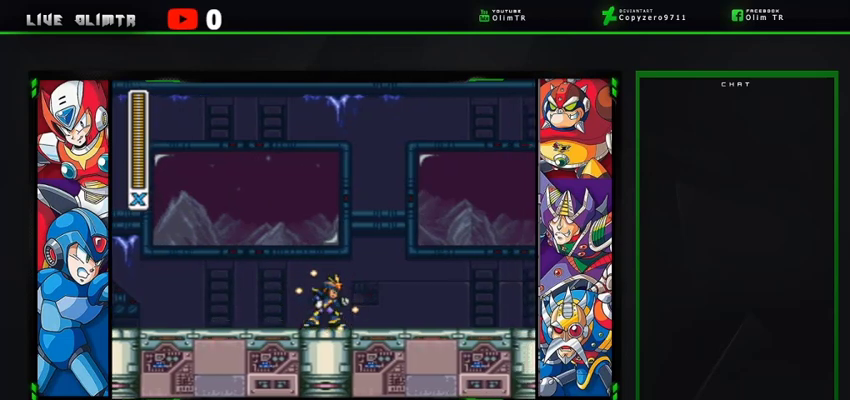
{"dt_ms": 500, "buttons": ["X"], "left_stick": "center", "right_stick": "center", "events": [[333, "X", "up"], [433, "X", "down"]]}
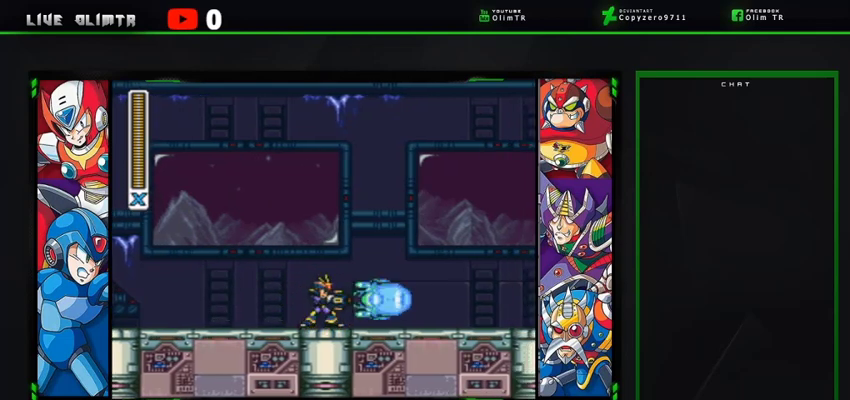
{"dt_ms": 500, "buttons": ["X"], "left_stick": "center", "right_stick": "center", "events": [[133, "X", "up"], [233, "X", "down"], [333, "X", "up"], [433, "X", "down"]]}
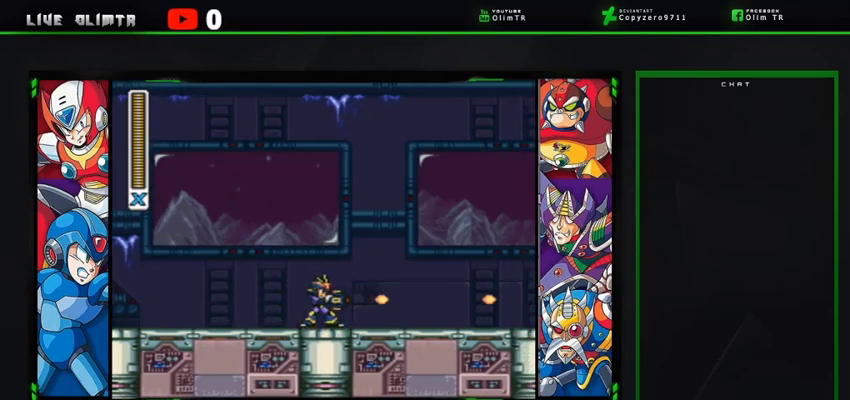
{"dt_ms": 500, "buttons": ["X"], "left_stick": "center", "right_stick": "center", "events": [[33, "X", "up"], [100, "X", "down"], [233, "X", "up"], [300, "X", "down"], [400, "X", "up"], [500, "X", "down"]]}
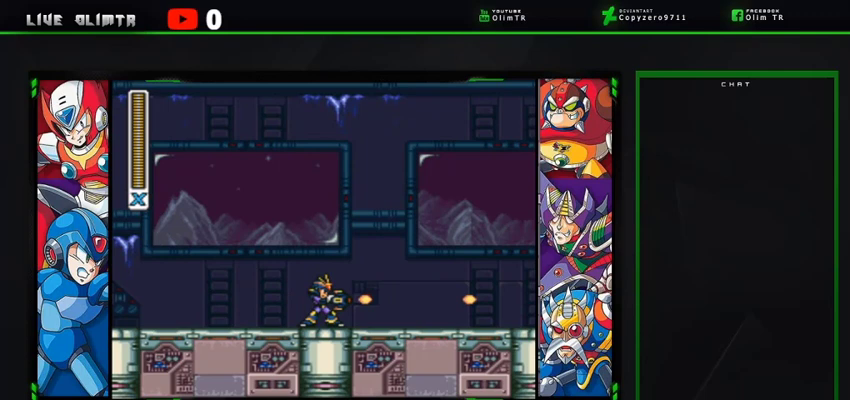
{"dt_ms": 500, "buttons": [], "left_stick": "center", "right_stick": "center", "events": [[100, "X", "up"], [200, "X", "down"], [300, "X", "up"], [400, "X", "down"], [500, "X", "up"]]}
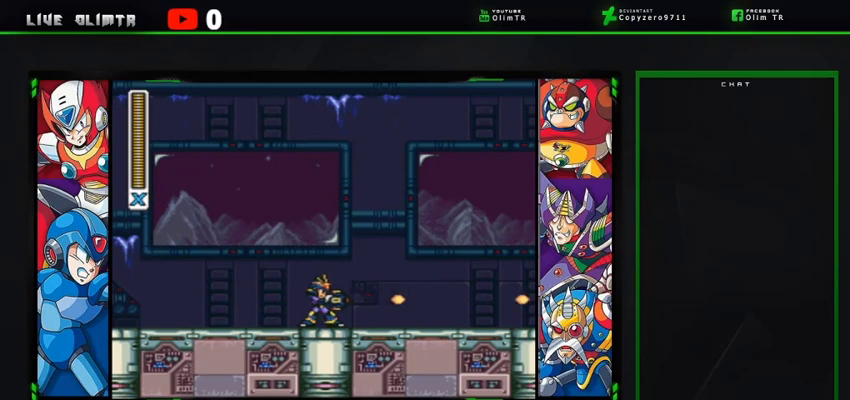
{"dt_ms": 500, "buttons": ["X"], "left_stick": "center", "right_stick": "center", "events": [[100, "X", "down"]]}
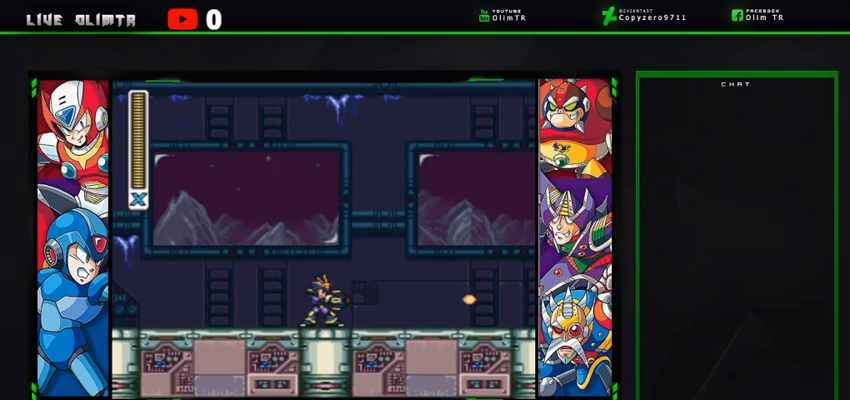
{"dt_ms": 500, "buttons": ["X"], "left_stick": "center", "right_stick": "center", "events": [[167, "A", "down"], [467, "A", "up"]]}
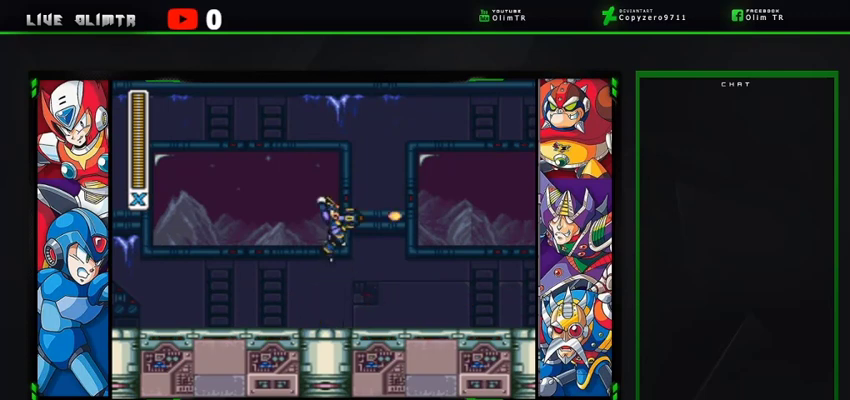
{"dt_ms": 500, "buttons": ["X"], "left_stick": "center", "right_stick": "center", "events": []}
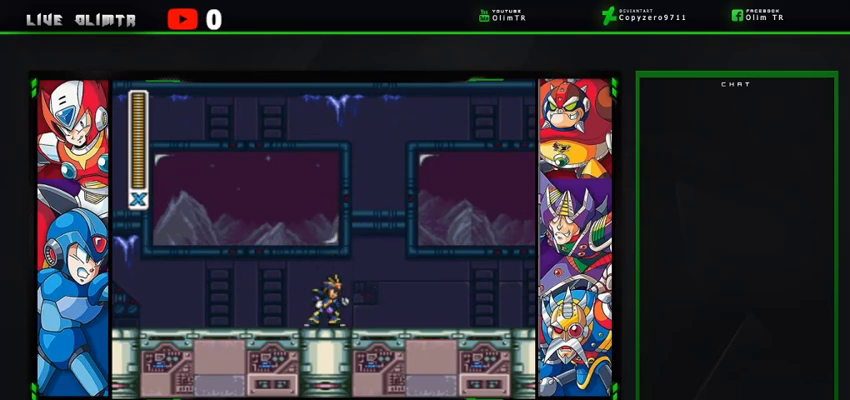
{"dt_ms": 1000, "buttons": ["X"], "left_stick": "center", "right_stick": "center"}
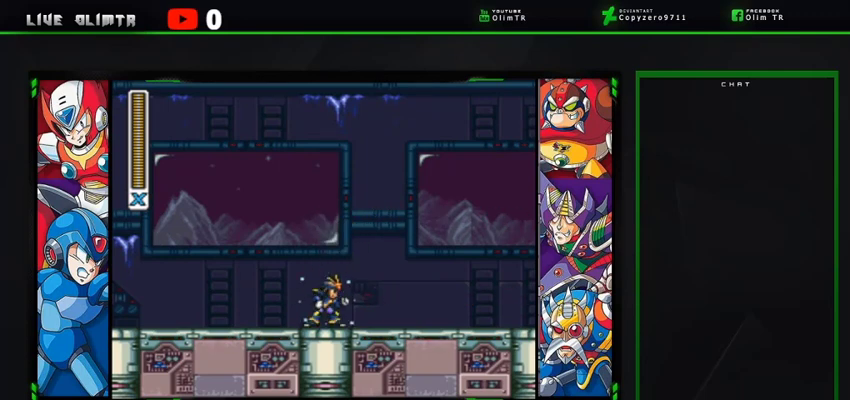
{"dt_ms": 500, "buttons": ["A", "X"], "left_stick": "center", "right_stick": "center", "events": [[100, "A", "down"]]}
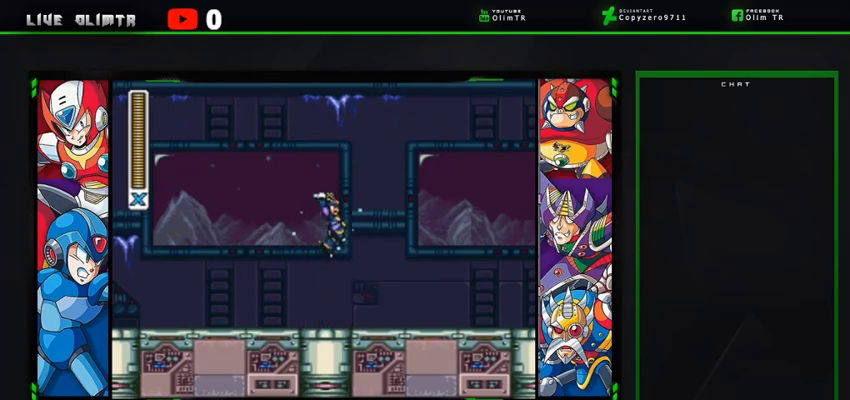
{"dt_ms": 500, "buttons": ["X"], "left_stick": "center", "right_stick": "center", "events": [[100, "A", "up"], [133, "X", "up"], [233, "X", "down"]]}
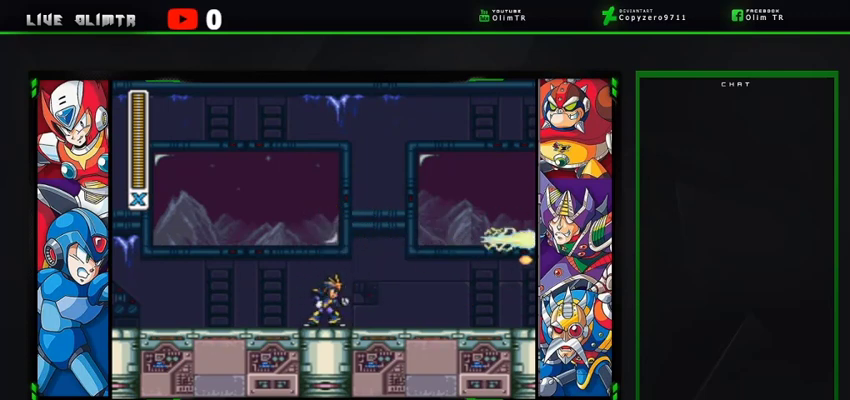
{"dt_ms": 500, "buttons": ["X"], "left_stick": "center", "right_stick": "center", "events": [[133, "X", "up"], [233, "X", "down"], [367, "X", "up"], [433, "X", "down"]]}
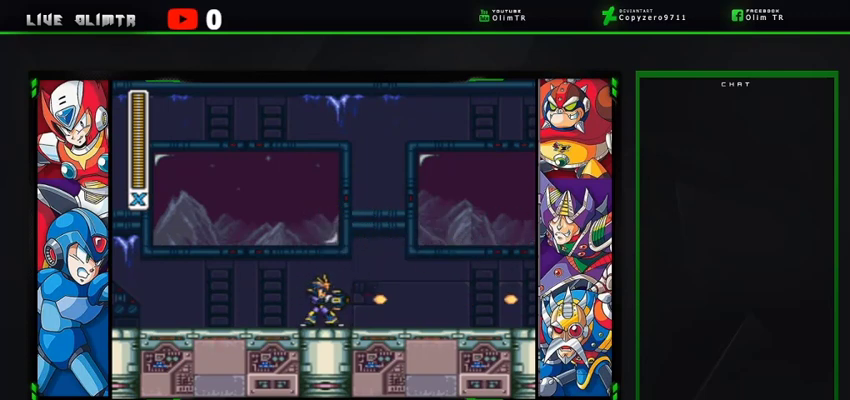
{"dt_ms": 500, "buttons": [], "left_stick": "center", "right_stick": "center", "events": [[67, "X", "up"], [133, "X", "down"], [267, "X", "up"], [333, "X", "down"], [467, "X", "up"]]}
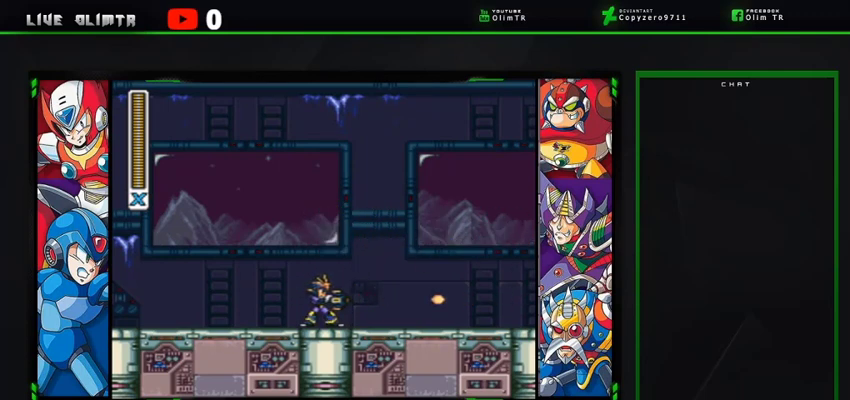
{"dt_ms": 500, "buttons": ["X"], "left_stick": "center", "right_stick": "center", "events": [[67, "X", "down"], [367, "X", "up"], [433, "X", "down"]]}
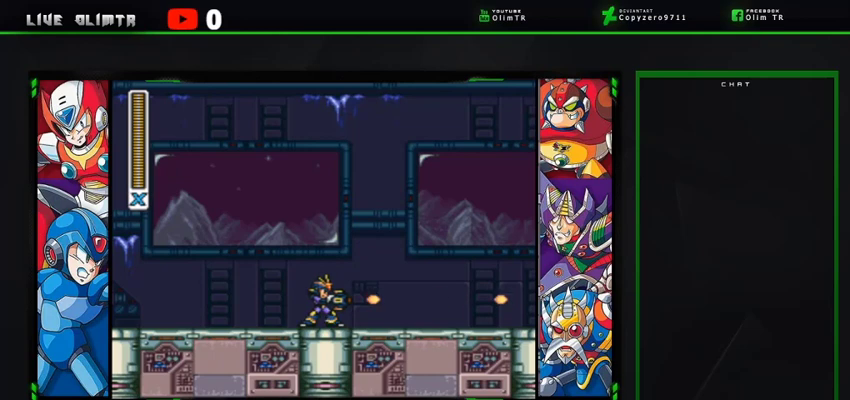
{"dt_ms": 500, "buttons": [], "left_stick": "center", "right_stick": "center", "events": [[67, "X", "up"], [133, "X", "down"], [267, "X", "up"]]}
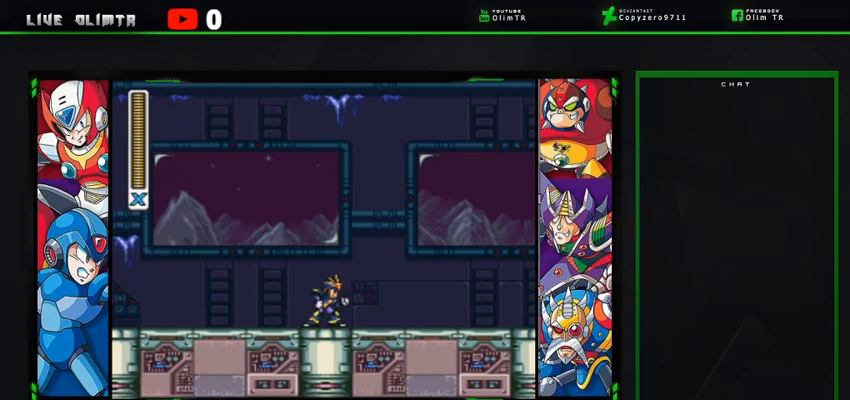
{"dt_ms": 500, "buttons": [], "left_stick": "center", "right_stick": "center", "events": [[400, "X", "down"], [500, "X", "up"]]}
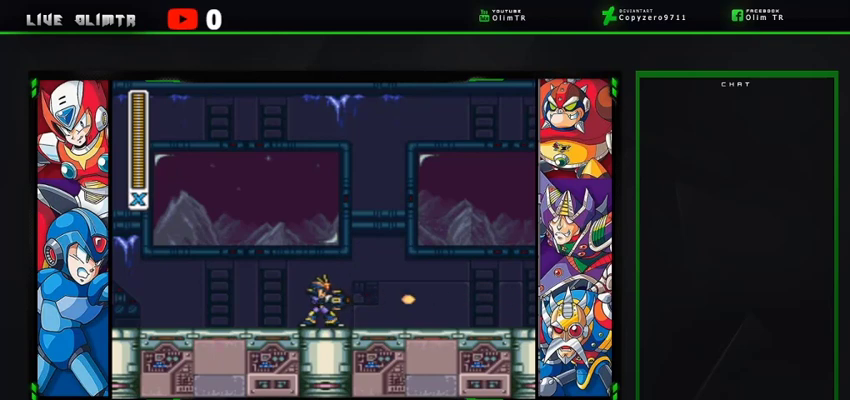
{"dt_ms": 500, "buttons": [], "left_stick": "center", "right_stick": "center", "events": [[67, "X", "down"], [167, "X", "up"], [233, "X", "down"], [367, "X", "up"]]}